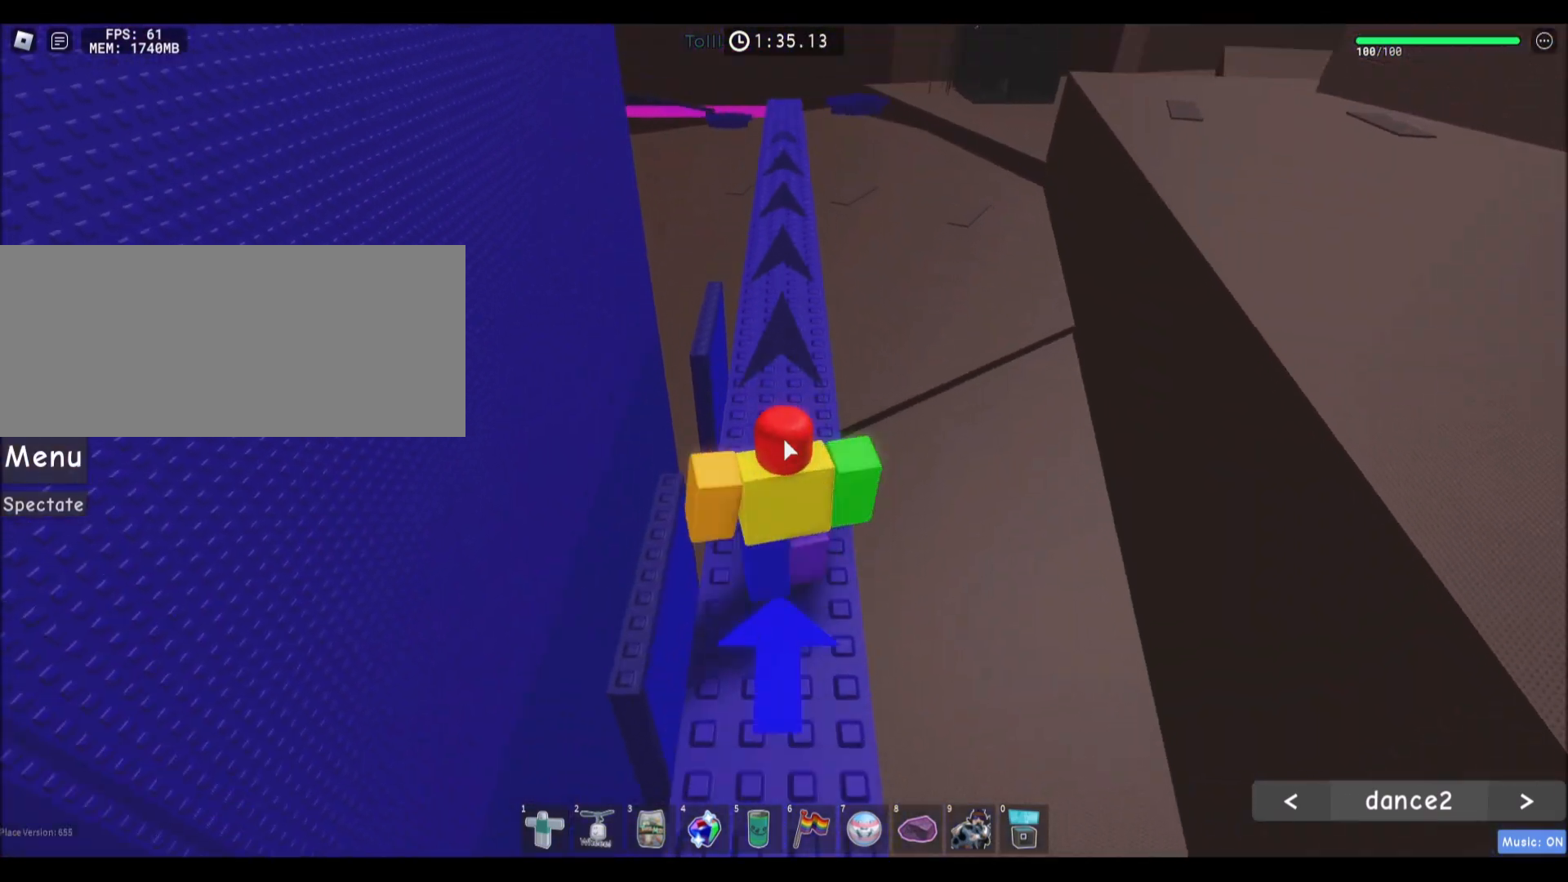
Gameplay with keyboard and mouse; each line is a JSON object with the keys and mouse buttons held at the frame after it. "events" lists presses ("down") and releases ("up") of "a", "ctrl", "d", "e", "f", "q", "r", "s", "shift", "space", "tab", "w", "mouse_left", "mouse_wheel", "mouse_right", "mouse_mb4" and "mouse_mb5" between this image and that frame as [ms after this image, input, new state], when the widget could be followed in between. "mouse_left", "mouse_wheel", "mouse_right", "mouse_mb4", "mouse_mb5" = the "left", "wheel", "right", "mb4", "mb5" buttons of the "mouse" list. No other keys are recorded. "wheel" means that the mouse wheel is clicked or scrolled. Mouse movement is not recorded.
{"keys": ["w"], "mouse": [], "events": [[367, "mouse_right", "up"]]}
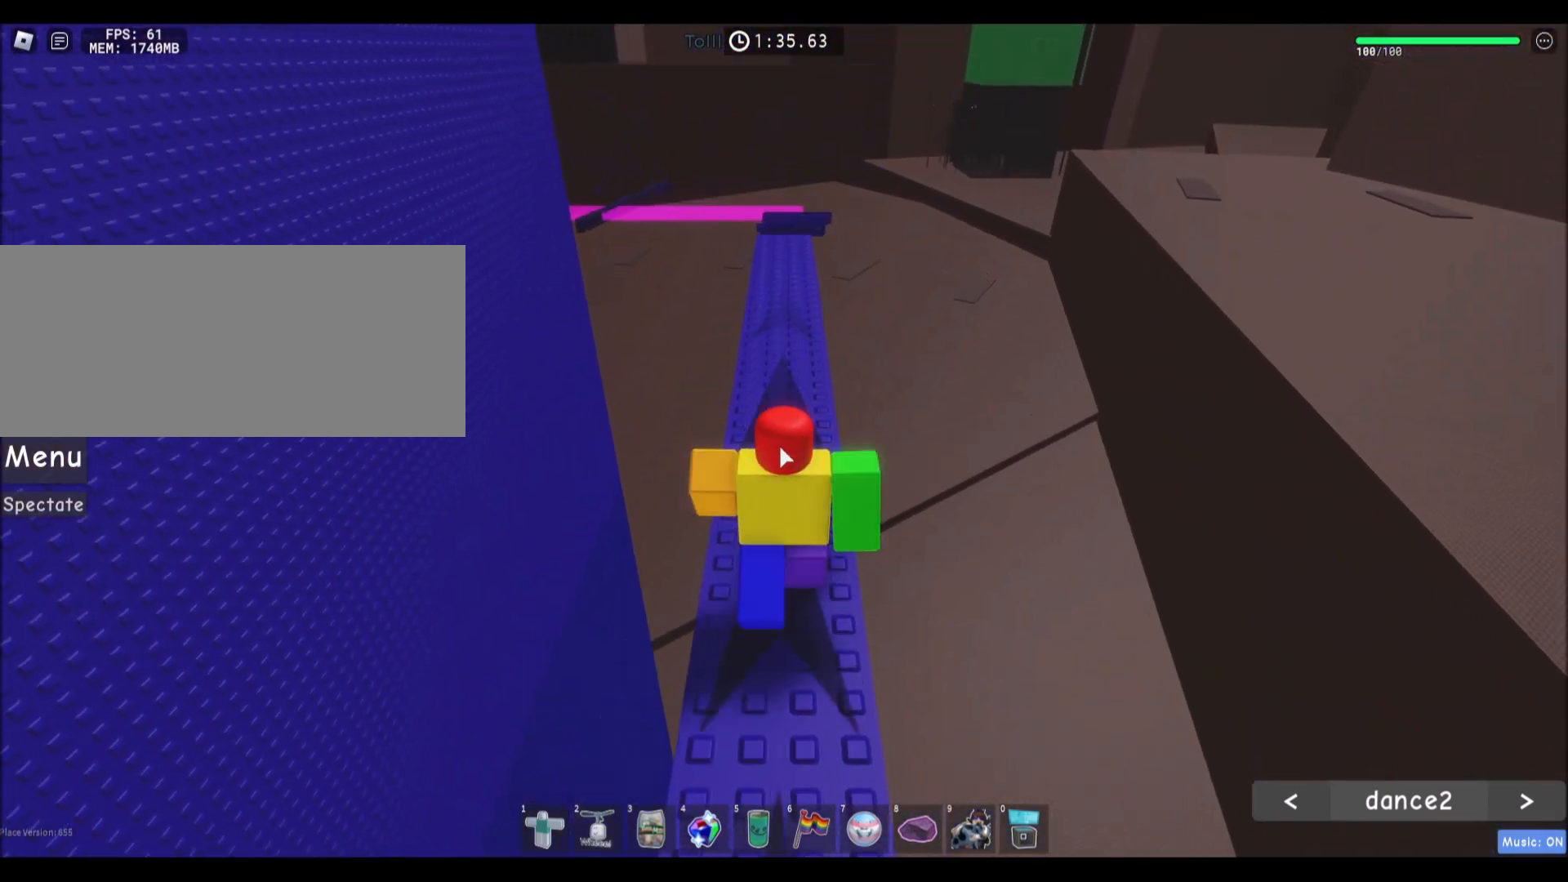
{"keys": [], "mouse": ["right"], "events": [[301, "w", "up"], [367, "mouse_right", "down"]]}
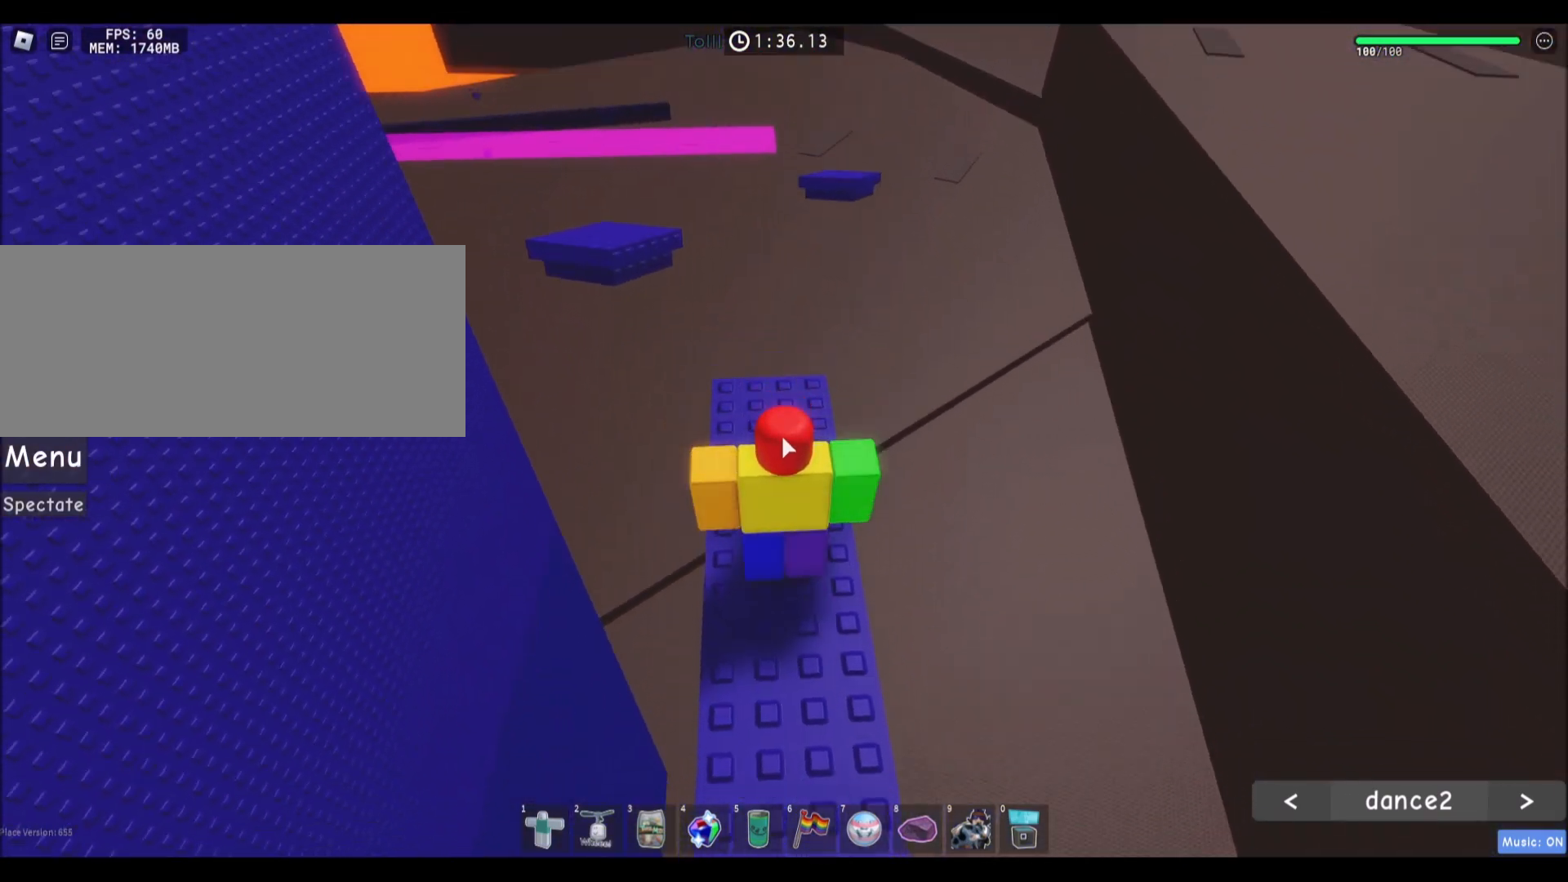
{"keys": [], "mouse": ["right"], "events": [[233, "w", "down"], [300, "w", "up"]]}
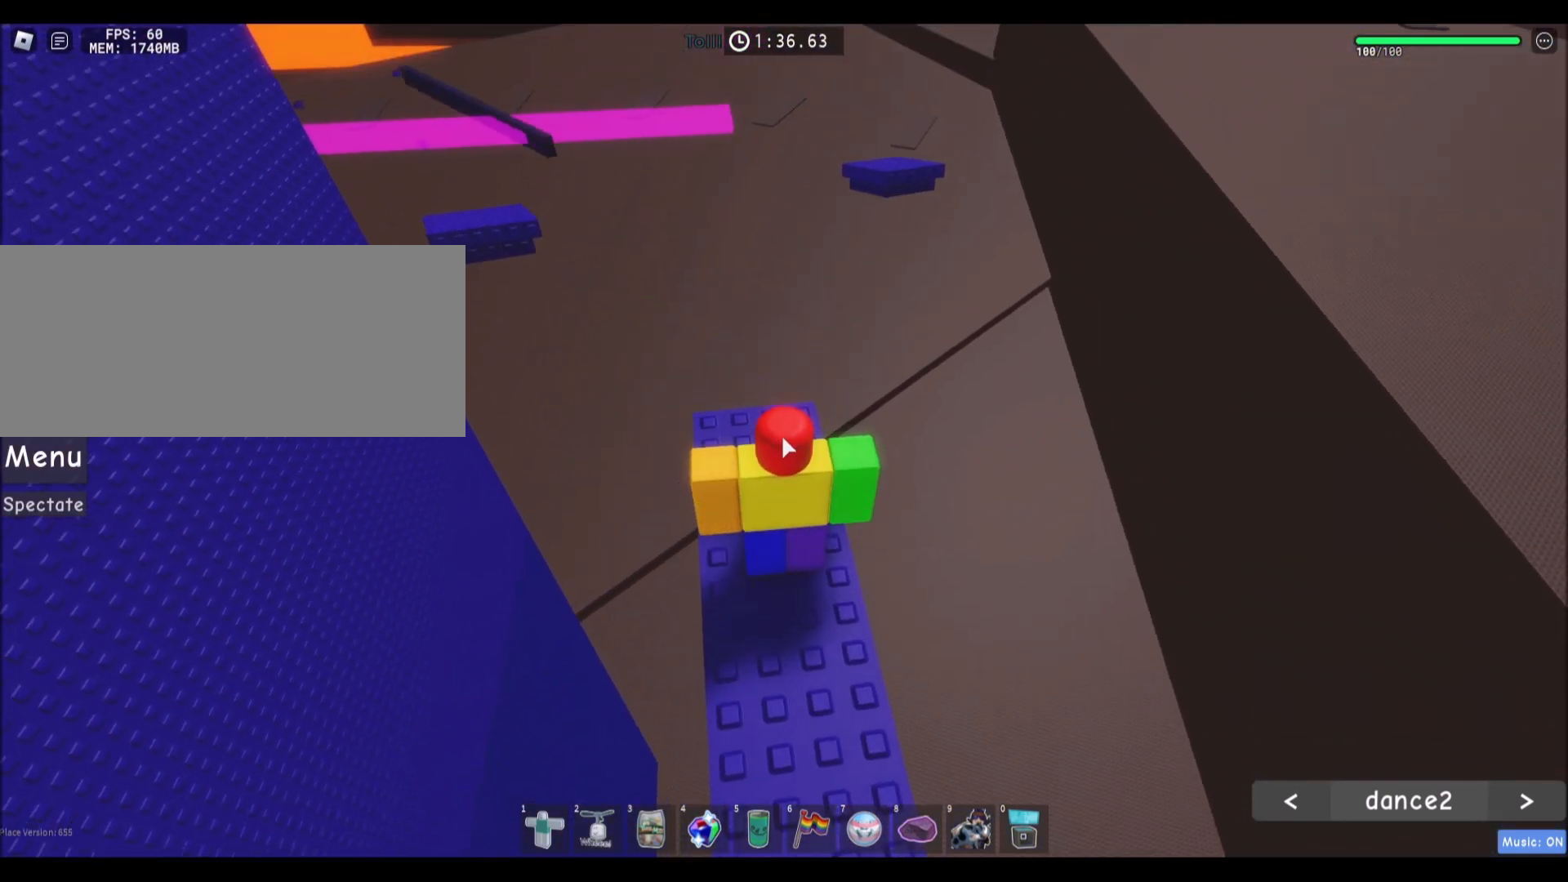
{"keys": [], "mouse": ["right"], "events": []}
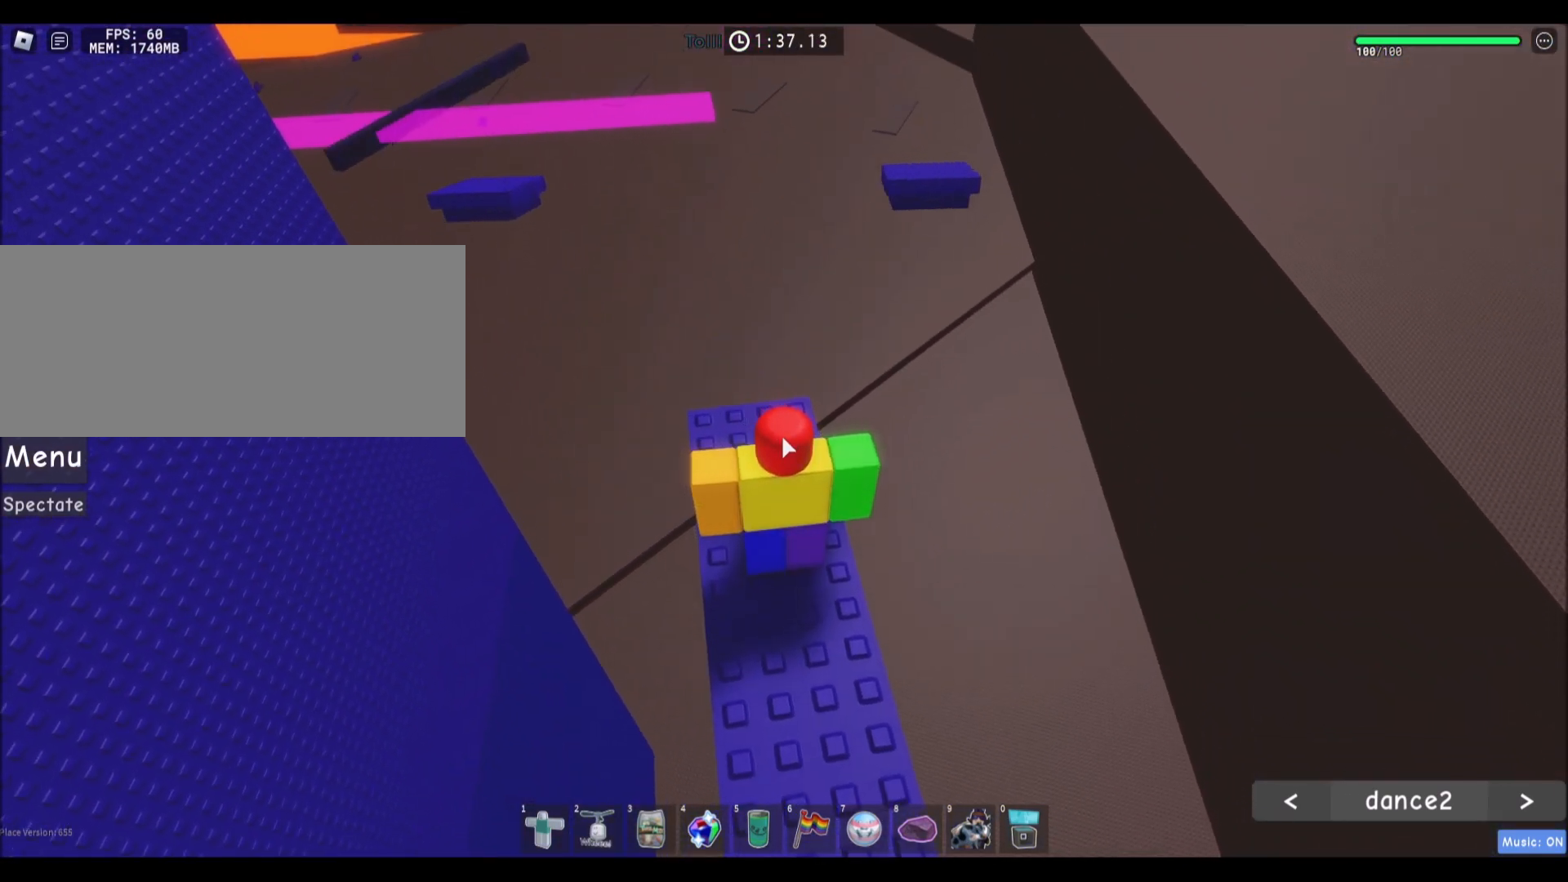
{"keys": ["w"], "mouse": ["right"], "events": [[33, "w", "down"], [167, "space", "down"], [367, "space", "up"]]}
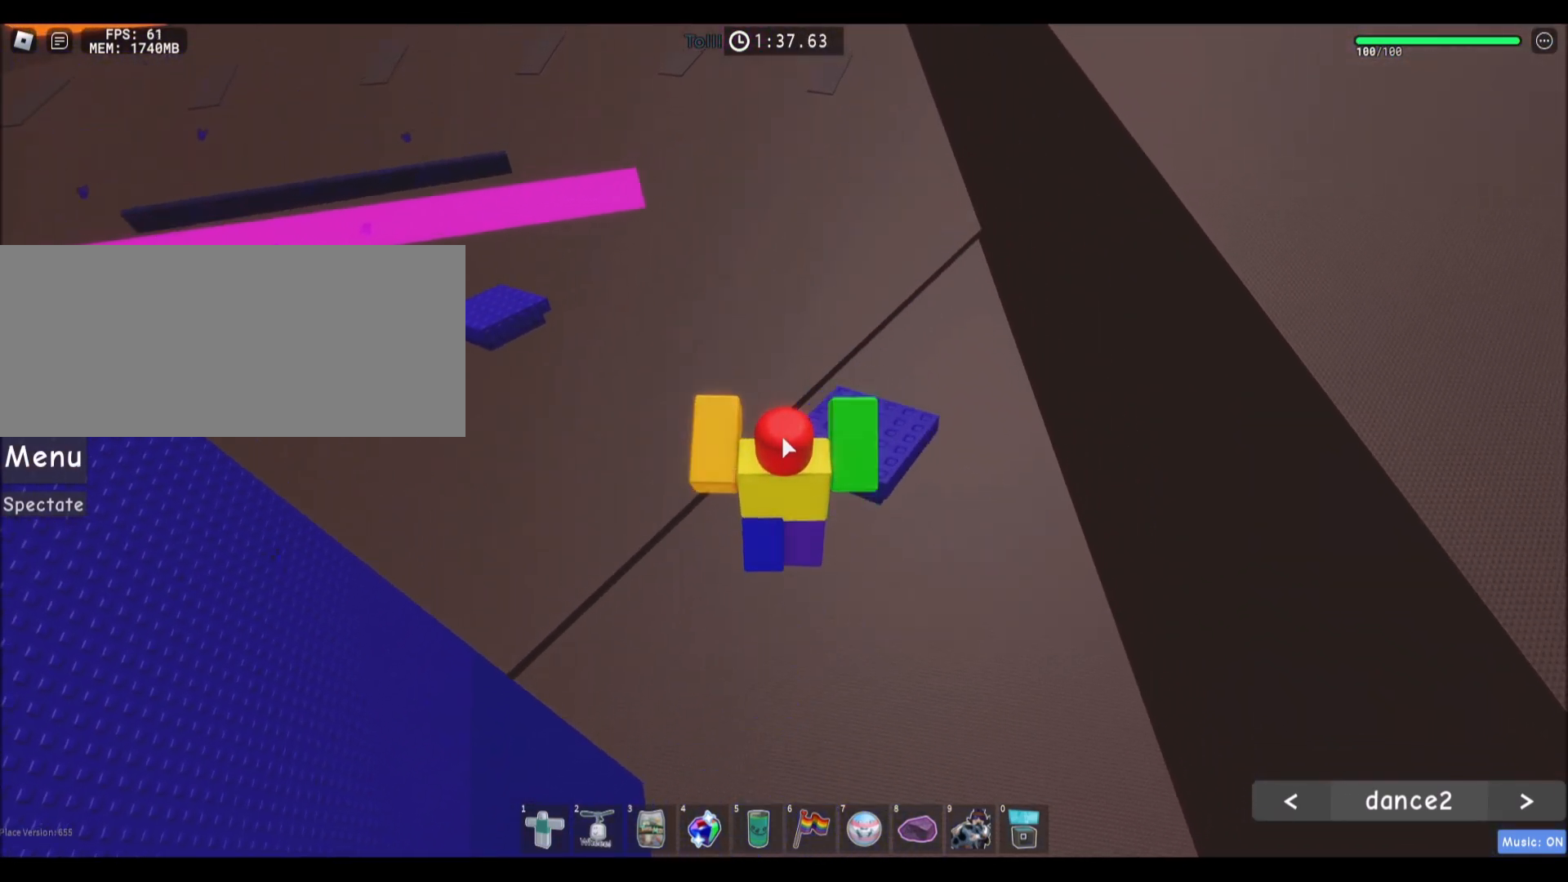
{"keys": [], "mouse": ["right"], "events": [[201, "w", "up"]]}
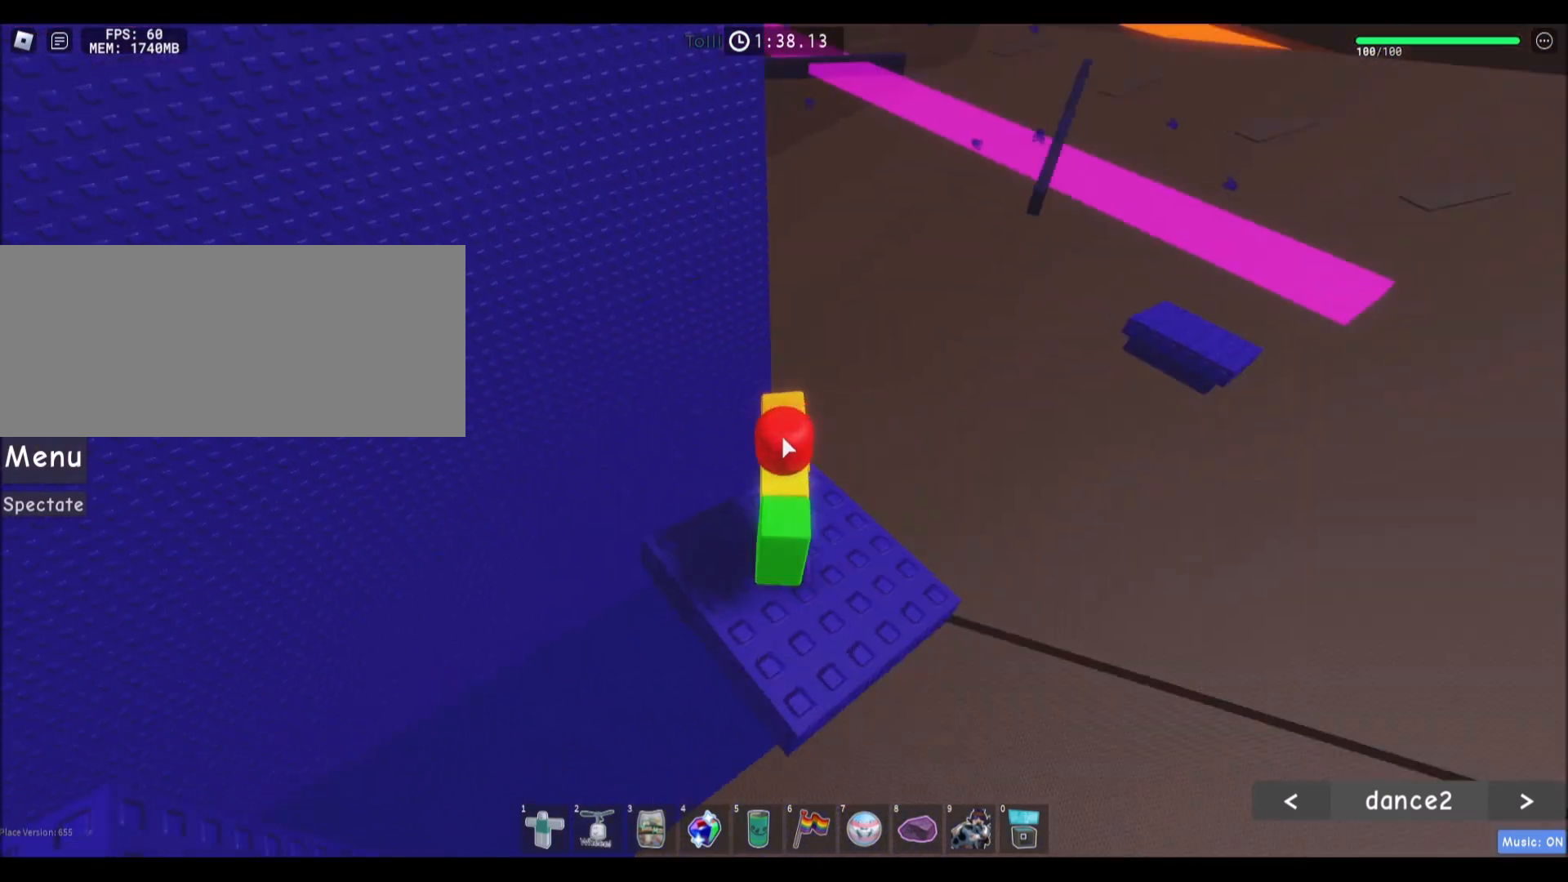
{"keys": [], "mouse": ["right"], "events": []}
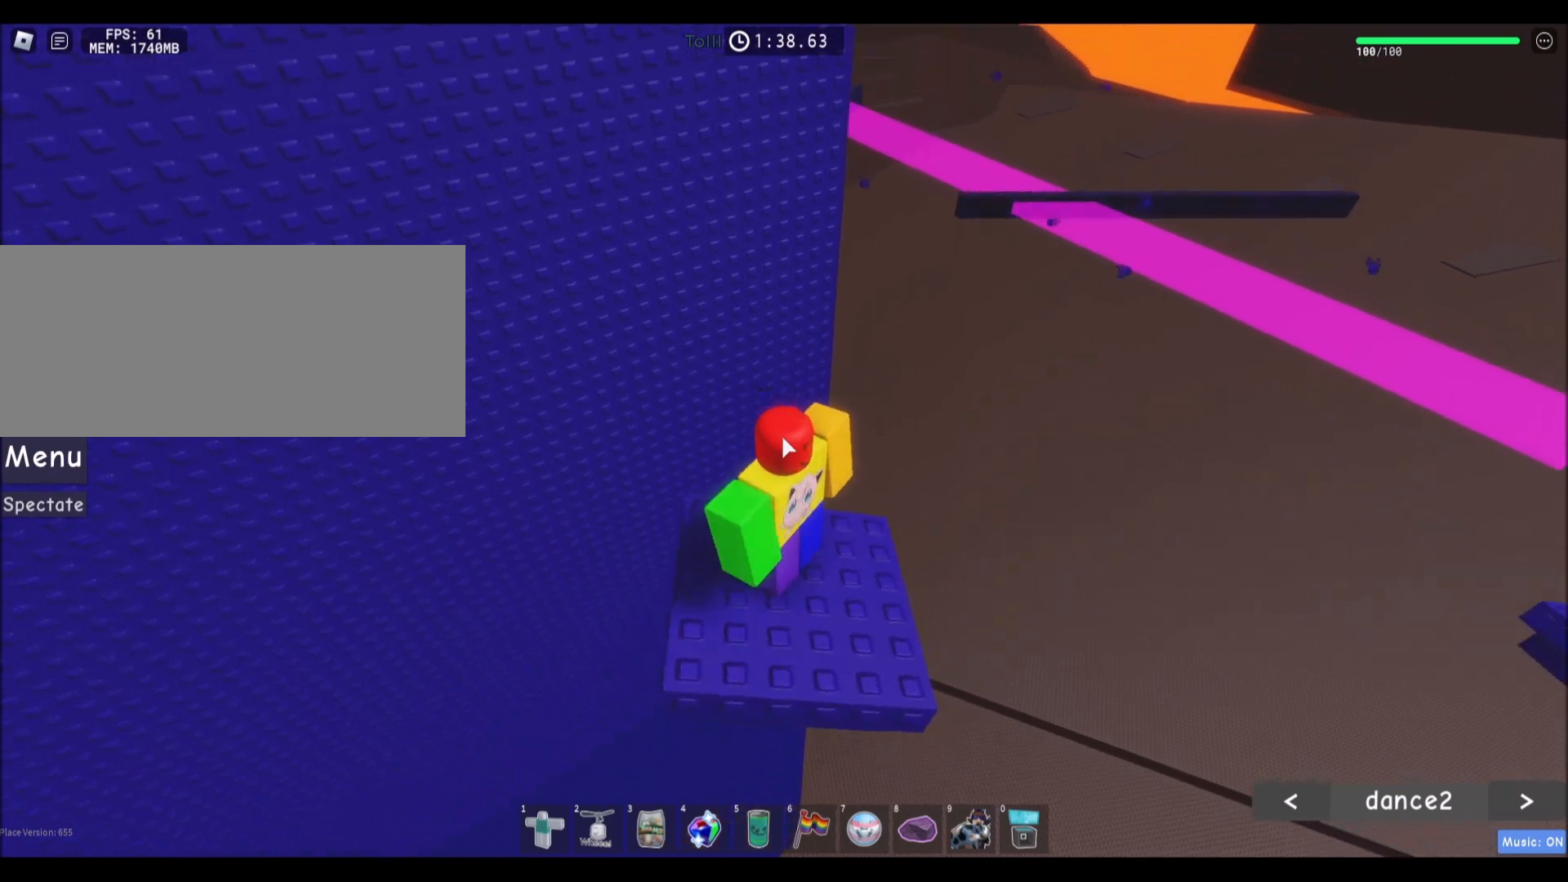
{"keys": [], "mouse": [], "events": [[334, "mouse_right", "up"]]}
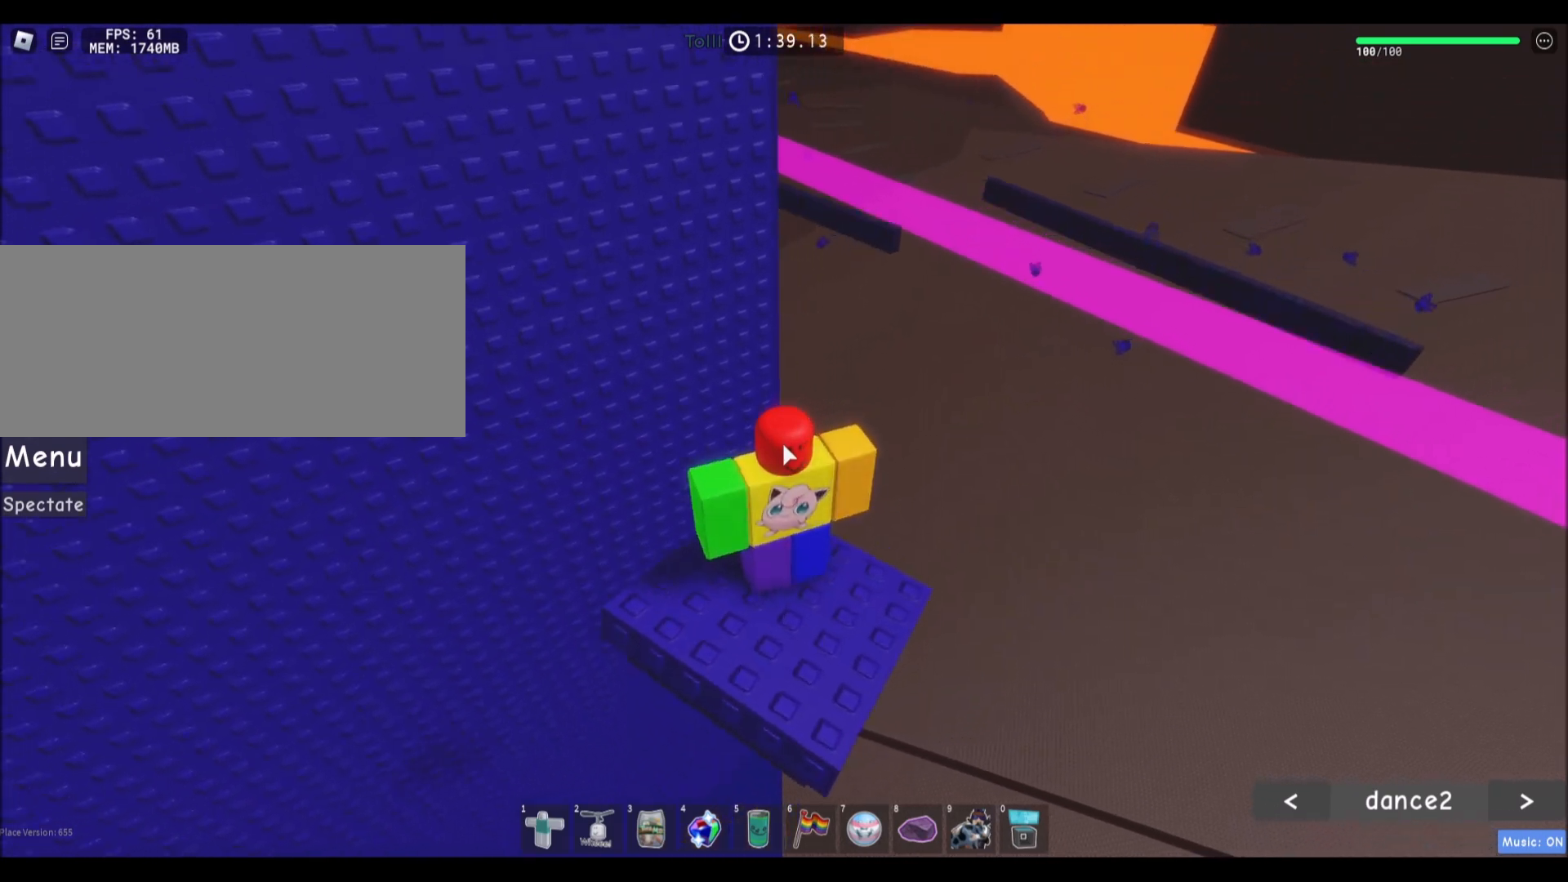
{"keys": [], "mouse": ["right"], "events": [[434, "mouse_right", "down"]]}